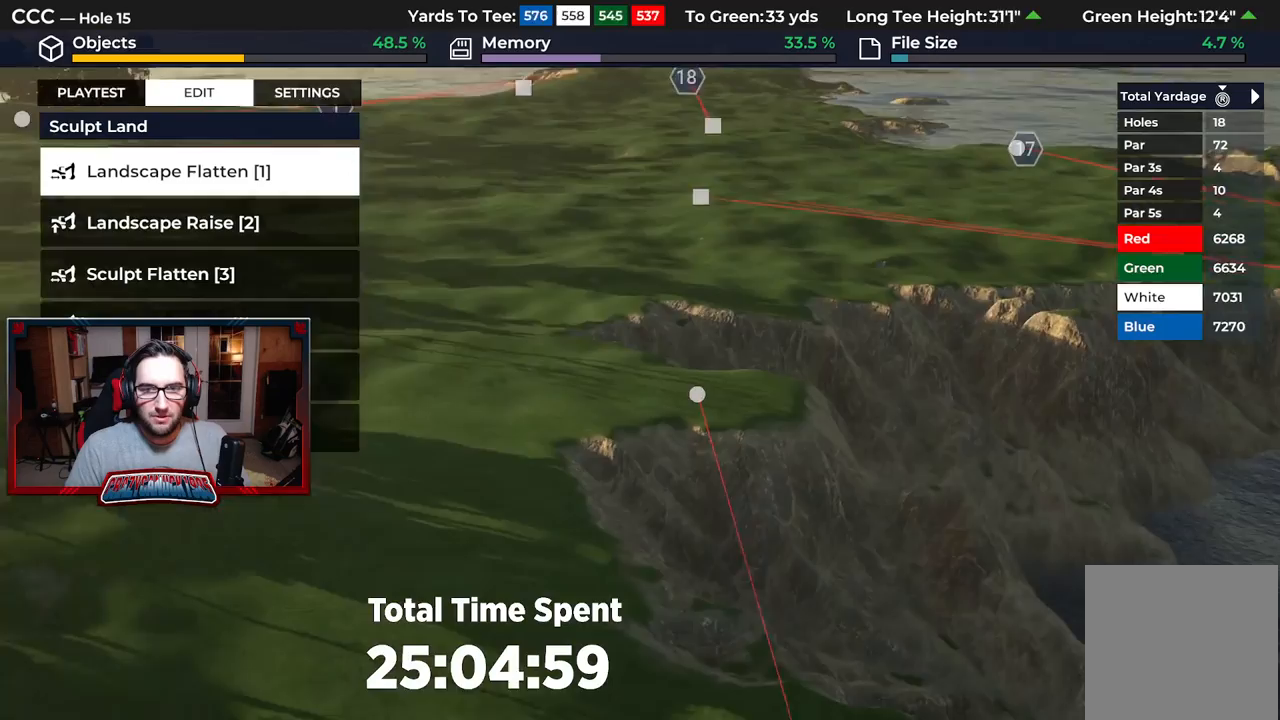
Gameplay with a controller (Xbox layout); each line is a JSON object with the inputs held at the frame after it. "events" lists button and stick changes between this image and that frame as [ms after this image, input, new state], when the widget could be followed in between.
{"buttons": [], "left_stick": "center", "right_stick": "up", "events": [[267, "left_stick", "up"], [450, "left_stick", "center"], [467, "right_stick", "up"]]}
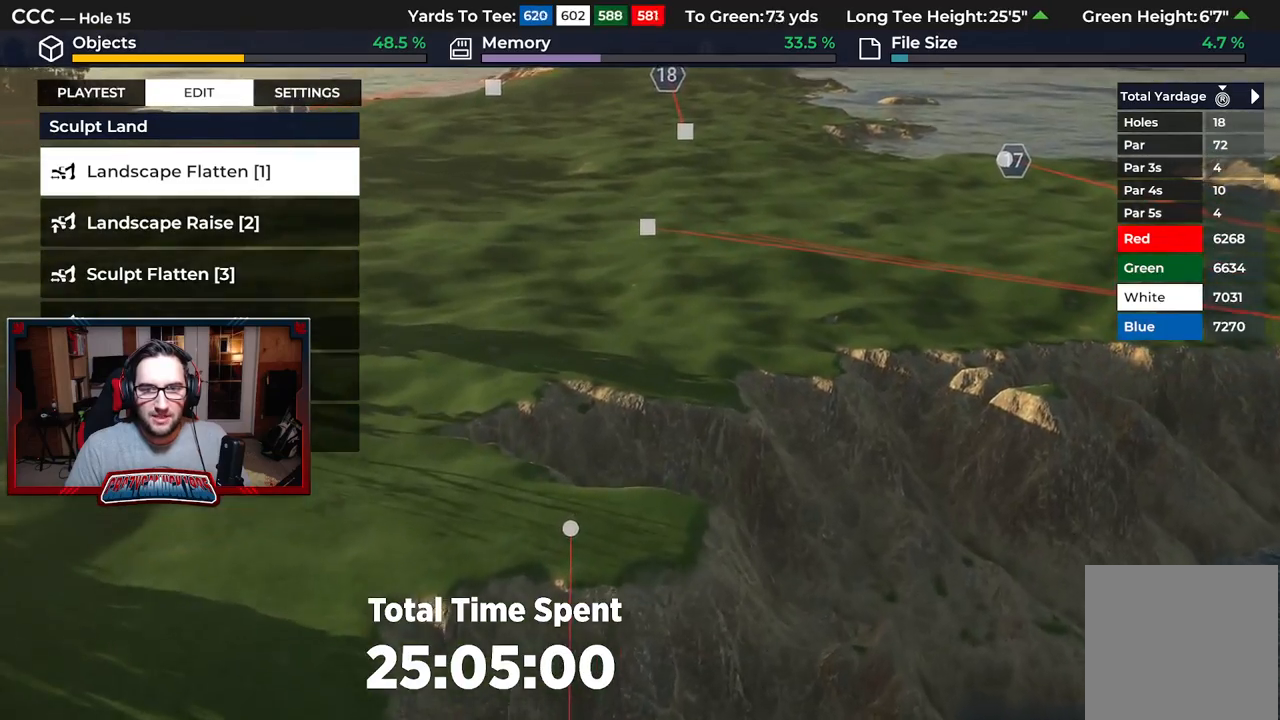
{"buttons": [], "left_stick": "down", "right_stick": "left", "events": [[167, "right_stick", "up-left"], [217, "left_stick", "down"], [500, "right_stick", "left"]]}
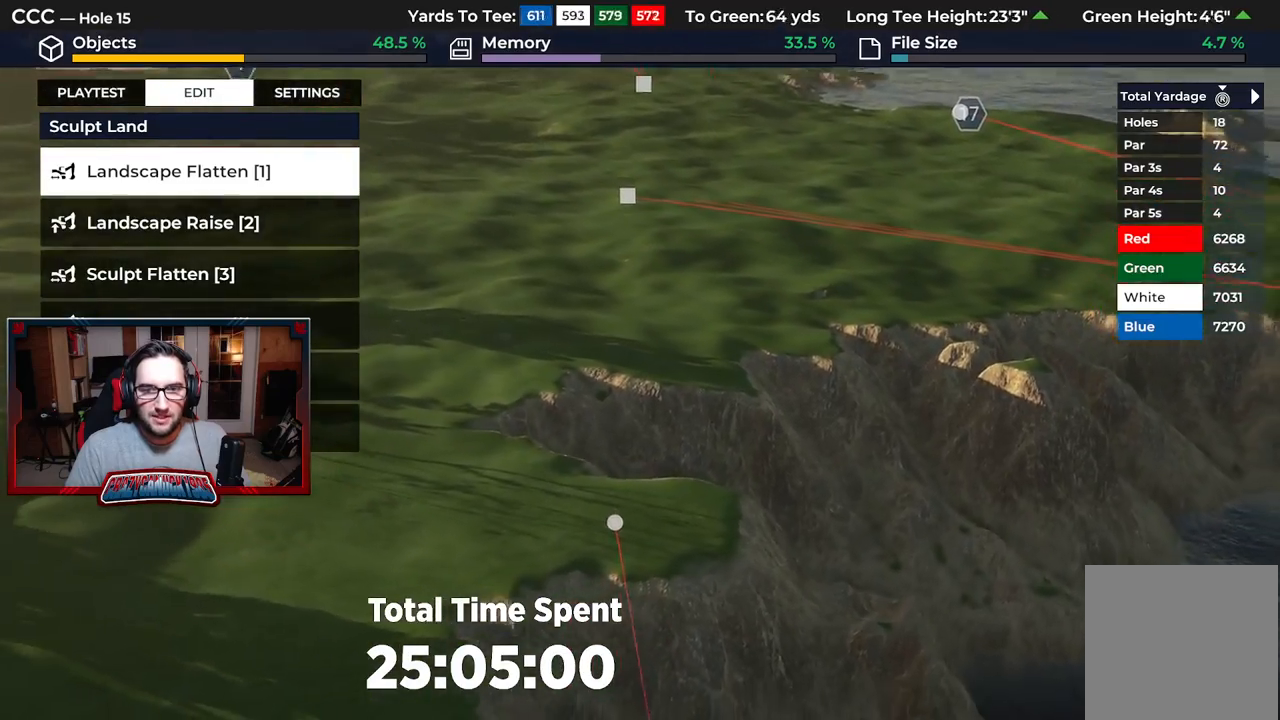
{"buttons": [], "left_stick": "center", "right_stick": "center", "events": [[83, "L2", "down"], [267, "L2", "up"], [400, "right_stick", "center"], [450, "left_stick", "center"]]}
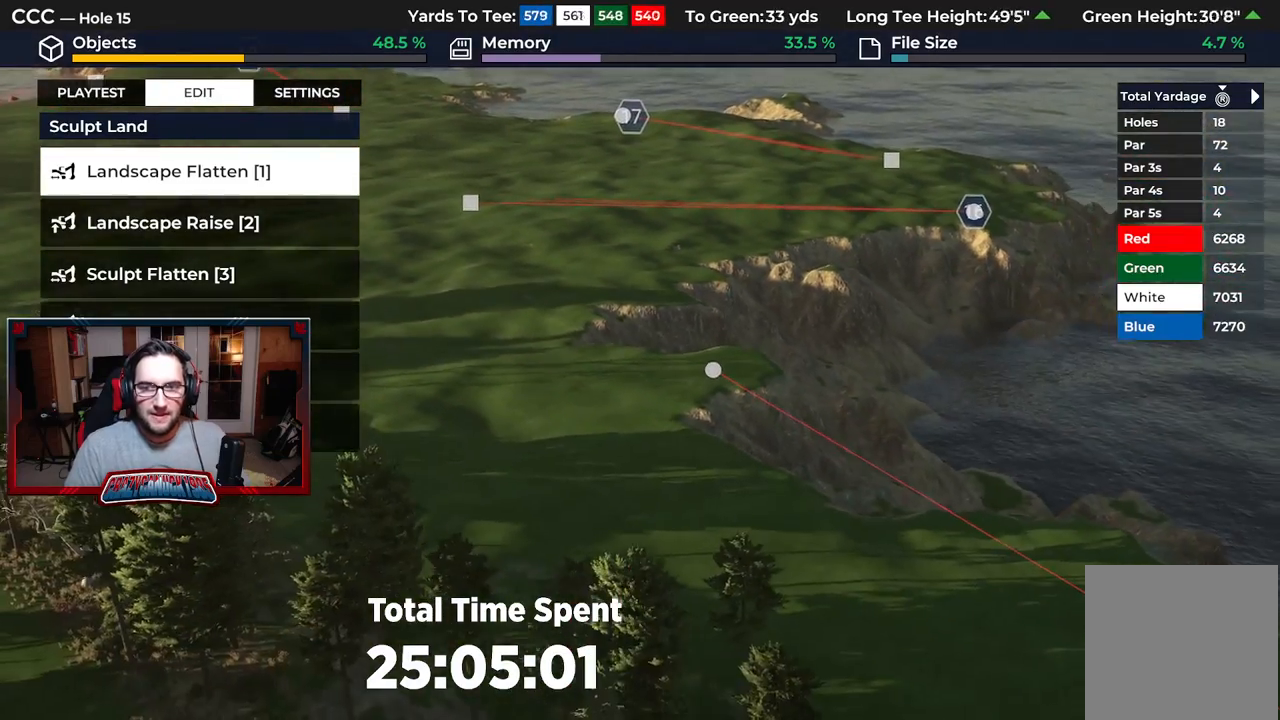
{"buttons": [], "left_stick": "center", "right_stick": "center", "events": [[150, "right_stick", "down"], [350, "right_stick", "center"]]}
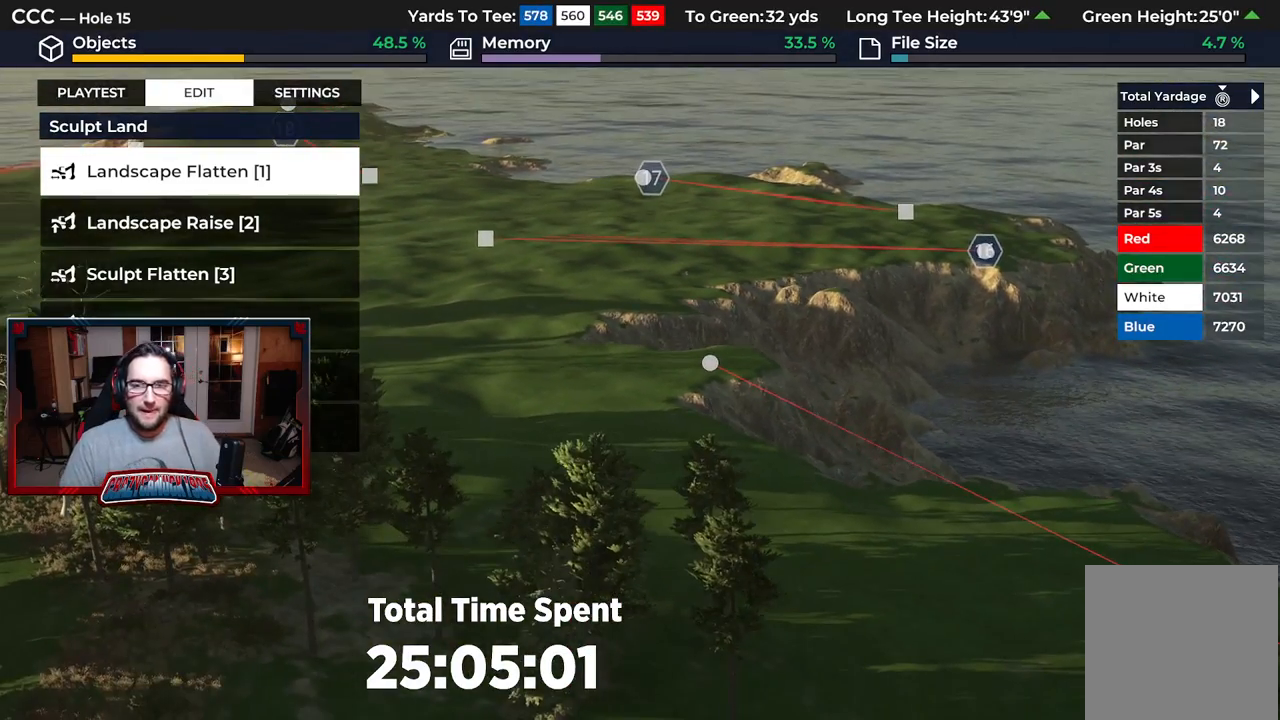
{"buttons": [], "left_stick": "center", "right_stick": "right", "events": [[417, "right_stick", "right"]]}
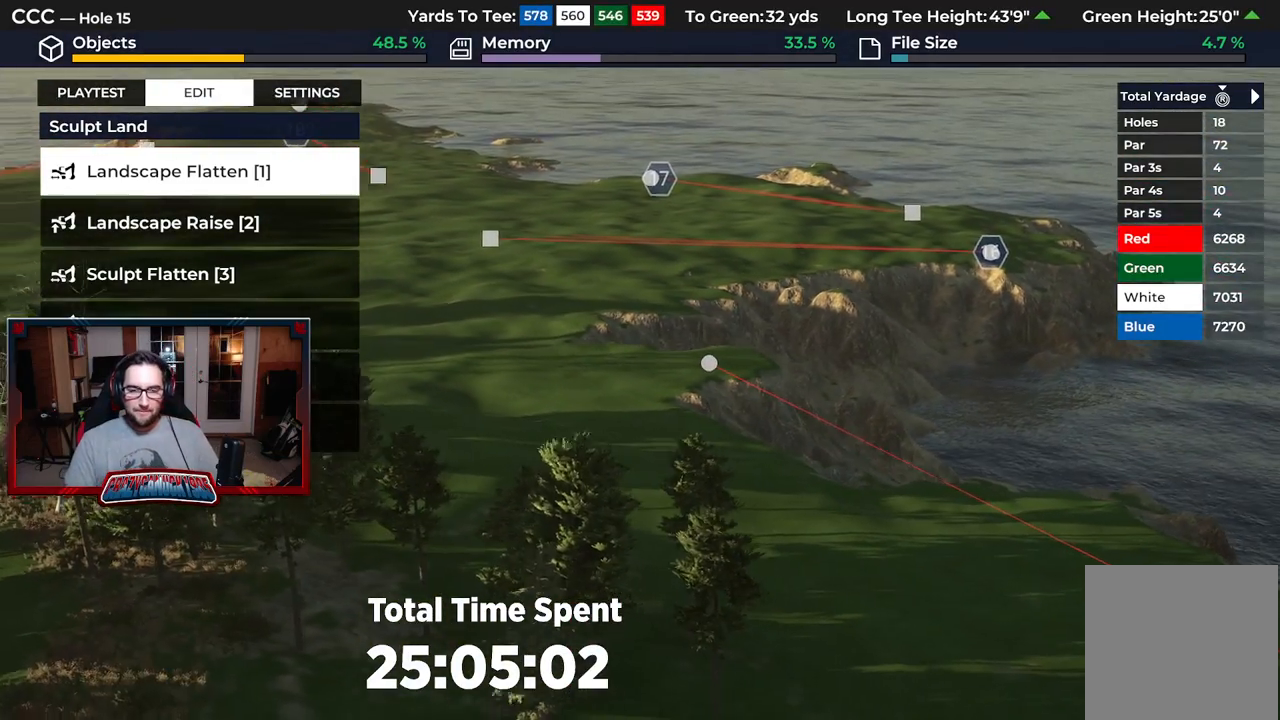
{"buttons": [], "left_stick": "center", "right_stick": "center", "events": [[150, "left_stick", "up"], [150, "right_stick", "center"], [317, "left_stick", "center"]]}
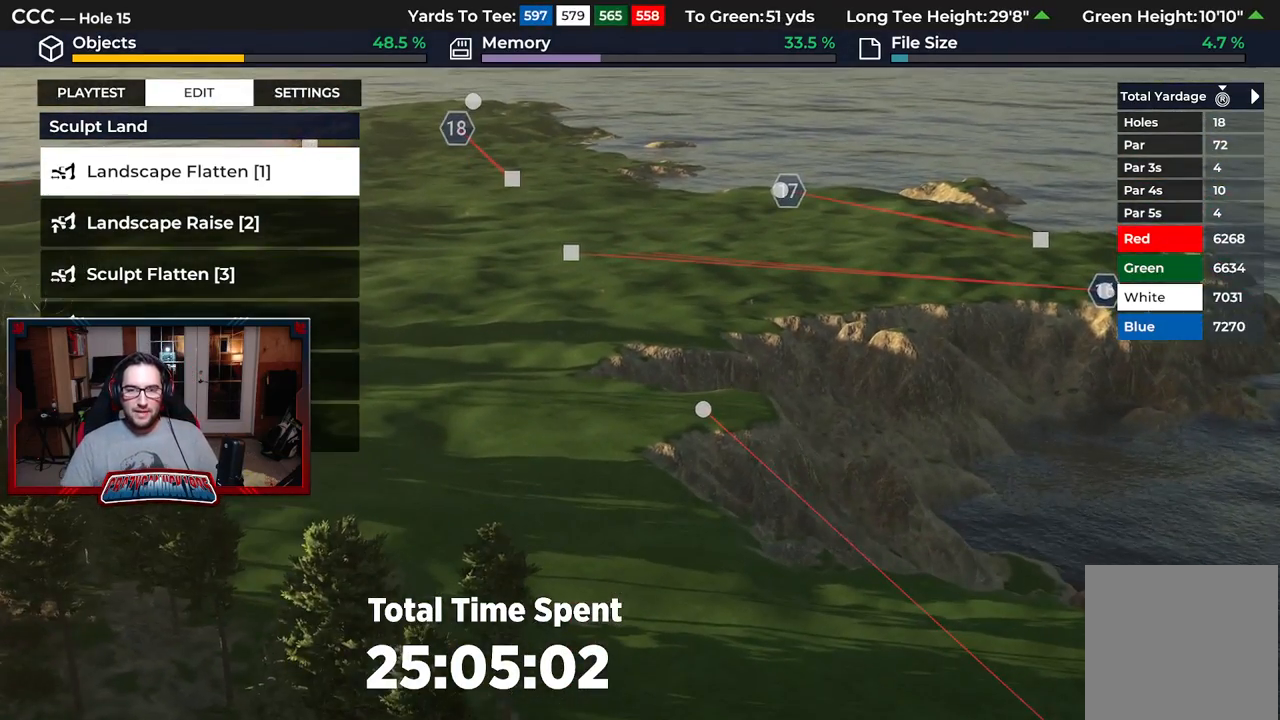
{"buttons": [], "left_stick": "down", "right_stick": "right", "events": [[233, "left_stick", "down"], [233, "right_stick", "right"]]}
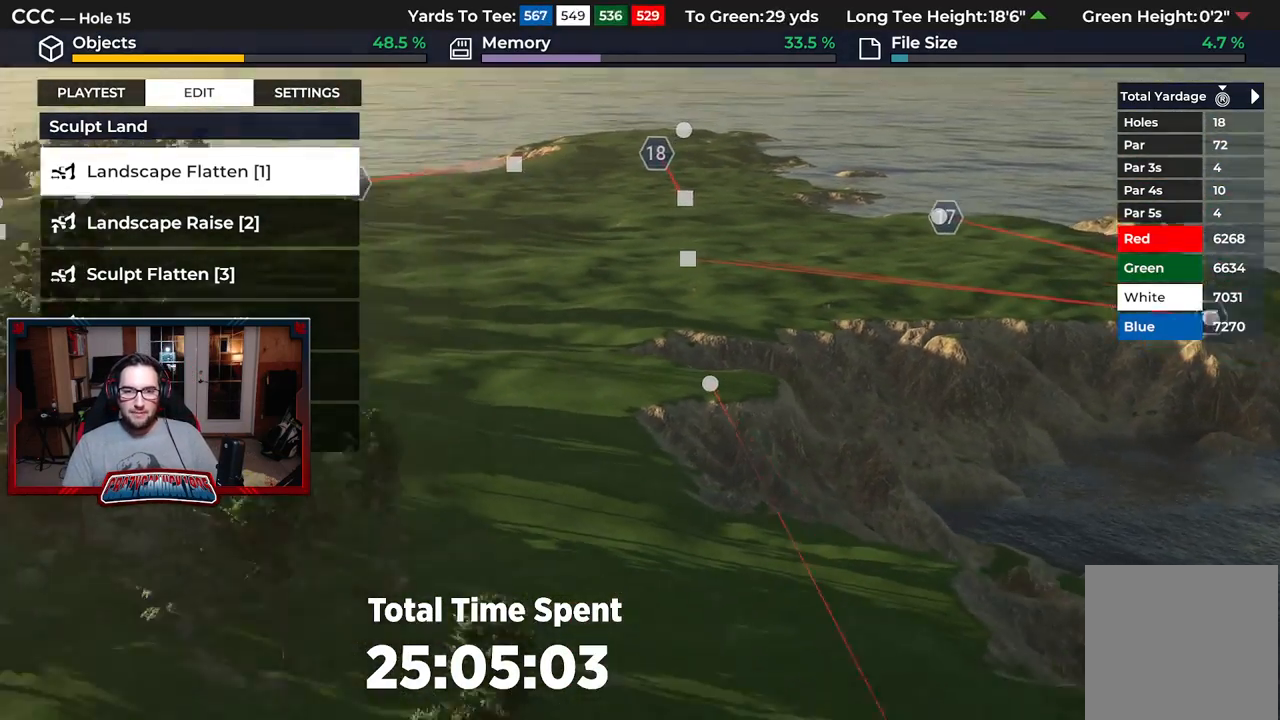
{"buttons": [], "left_stick": "down", "right_stick": "center", "events": [[83, "right_stick", "center"]]}
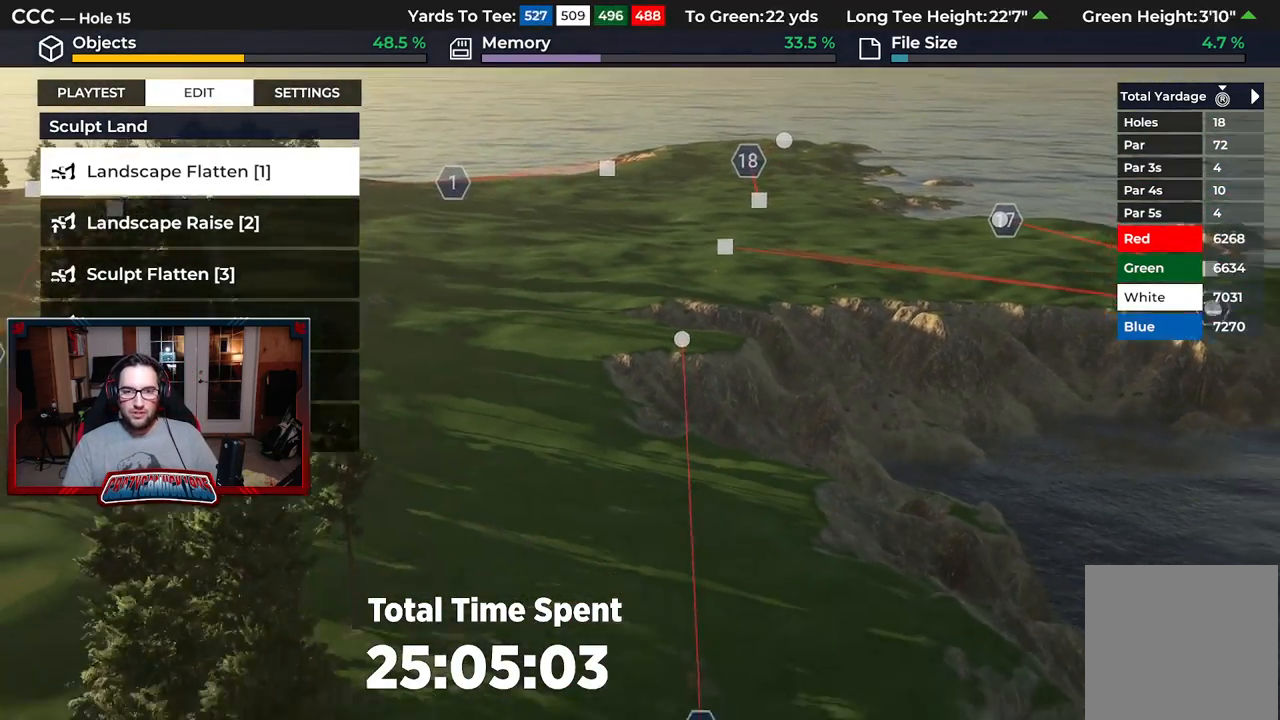
{"buttons": [], "left_stick": "center", "right_stick": "left", "events": [[100, "right_stick", "down-left"], [267, "left_stick", "center"], [433, "right_stick", "left"]]}
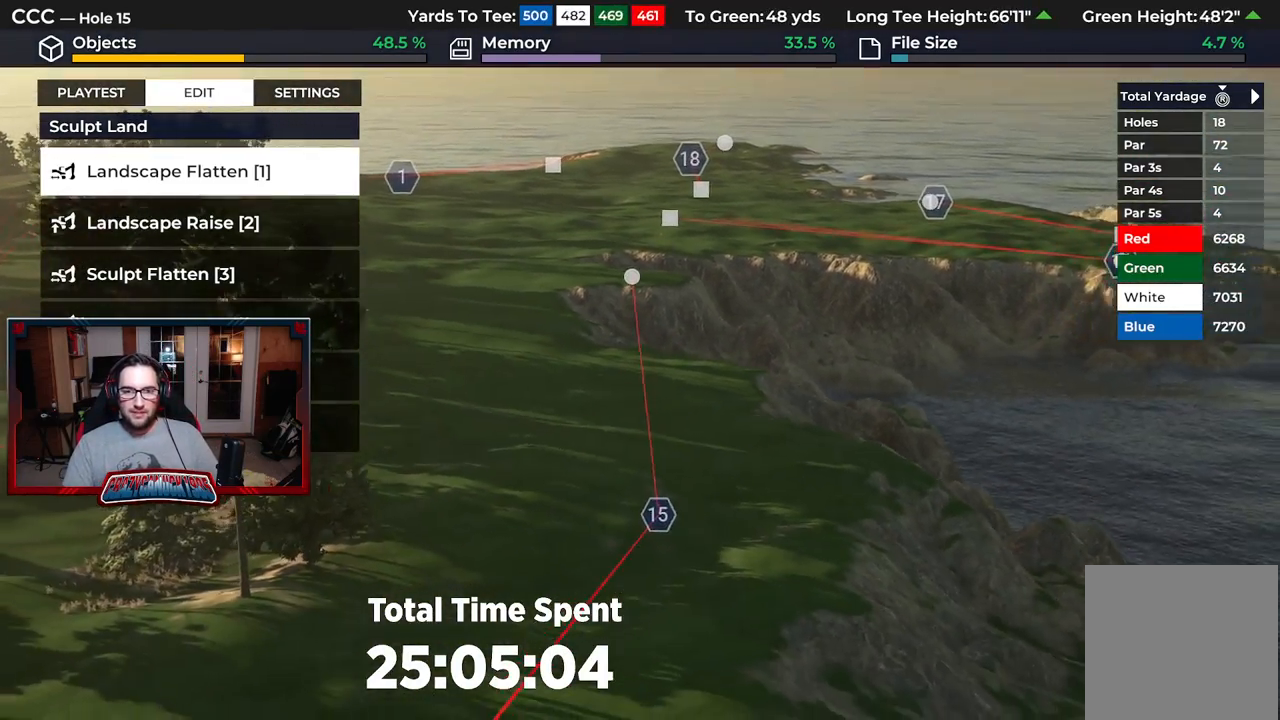
{"buttons": [], "left_stick": "up", "right_stick": "center", "events": [[50, "right_stick", "center"], [67, "left_stick", "up"]]}
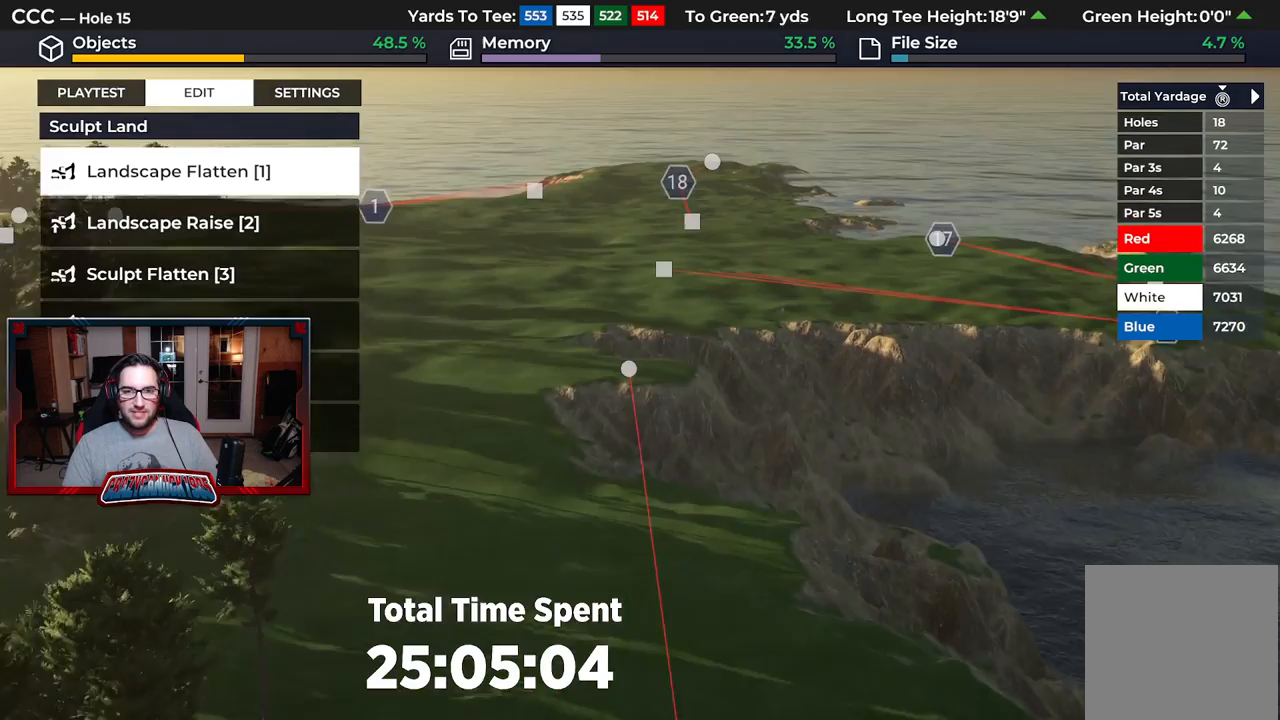
{"buttons": ["R2"], "left_stick": "down", "right_stick": "up-left", "events": [[67, "left_stick", "center"], [117, "right_stick", "up"], [267, "left_stick", "down"], [467, "right_stick", "up-left"], [483, "R2", "down"]]}
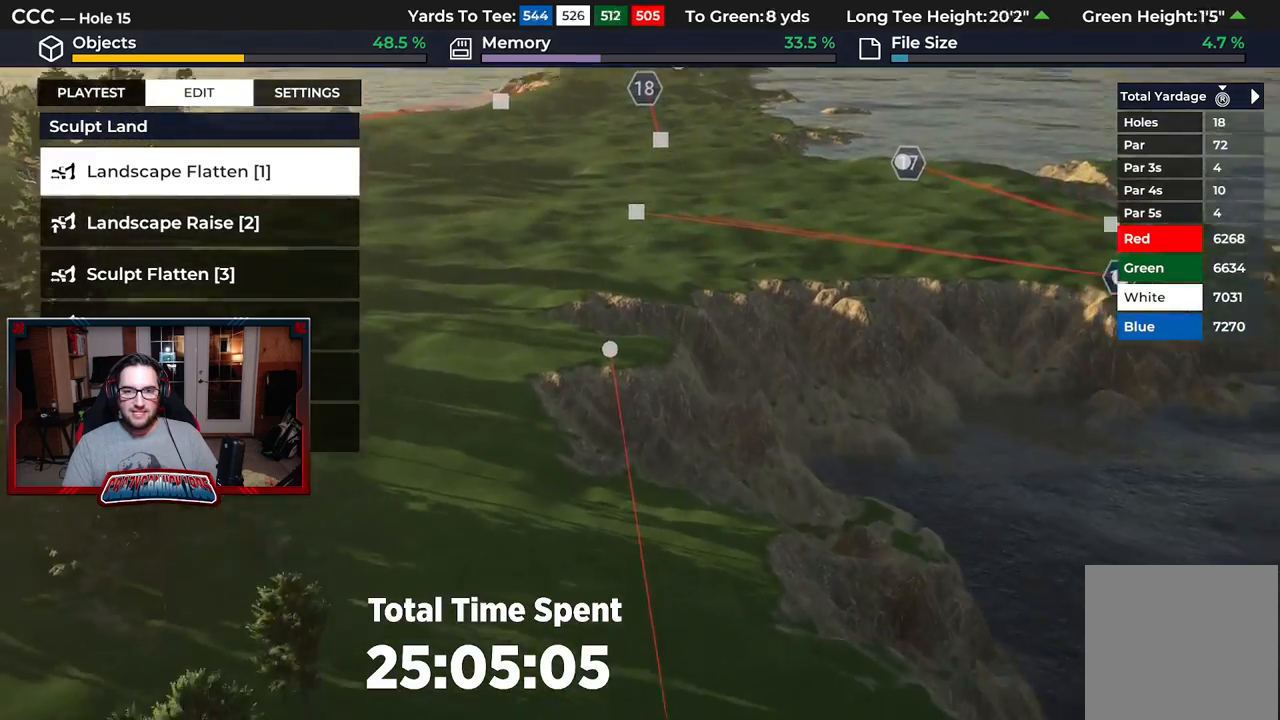
{"buttons": [], "left_stick": "center", "right_stick": "center", "events": [[17, "left_stick", "down-right"], [200, "left_stick", "center"], [217, "R2", "up"], [483, "right_stick", "center"]]}
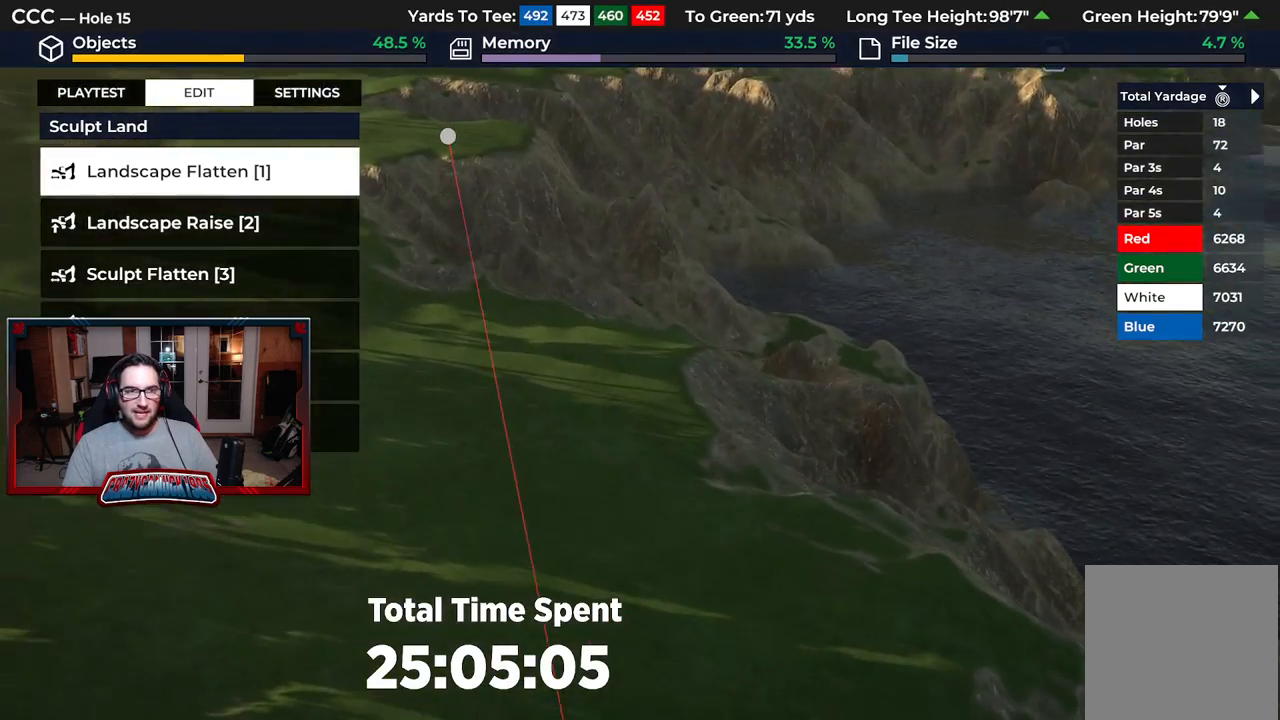
{"buttons": ["A"], "left_stick": "center", "right_stick": "center", "events": [[250, "A", "down"], [283, "A", "up"], [433, "A", "down"]]}
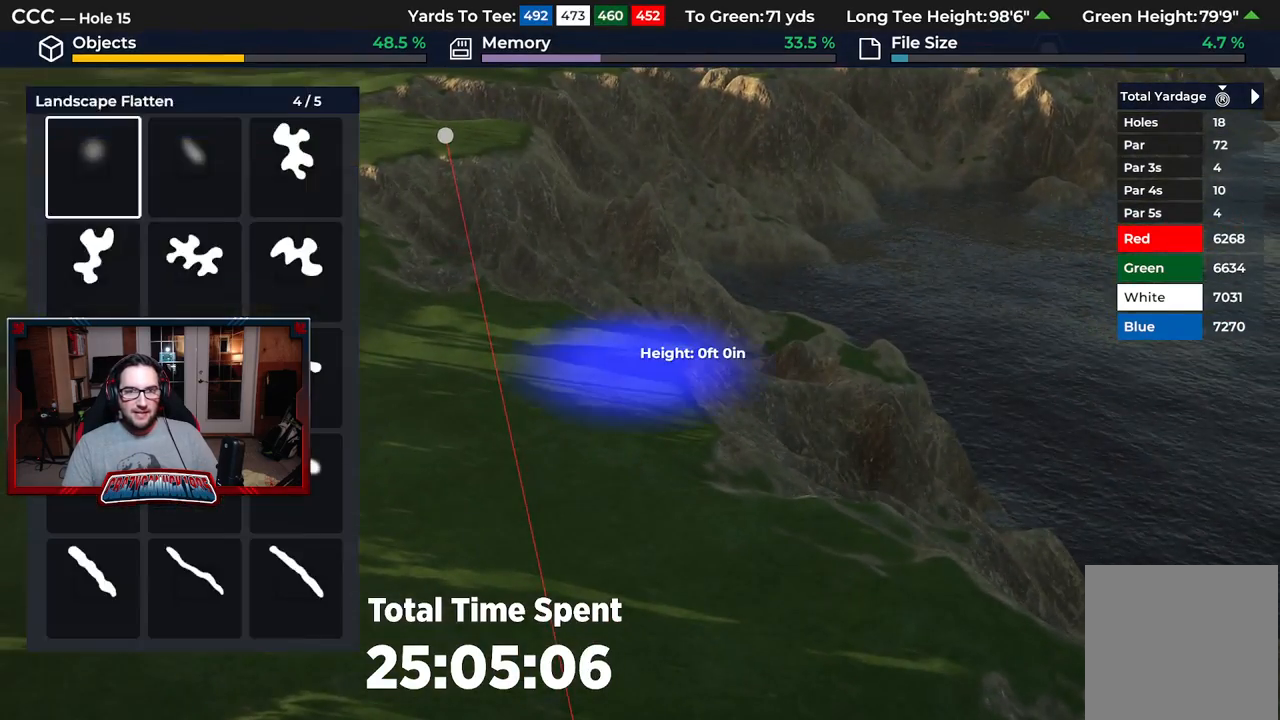
{"buttons": [], "left_stick": "up", "right_stick": "up", "events": [[17, "A", "up"], [33, "left_stick", "up"], [367, "right_stick", "up"]]}
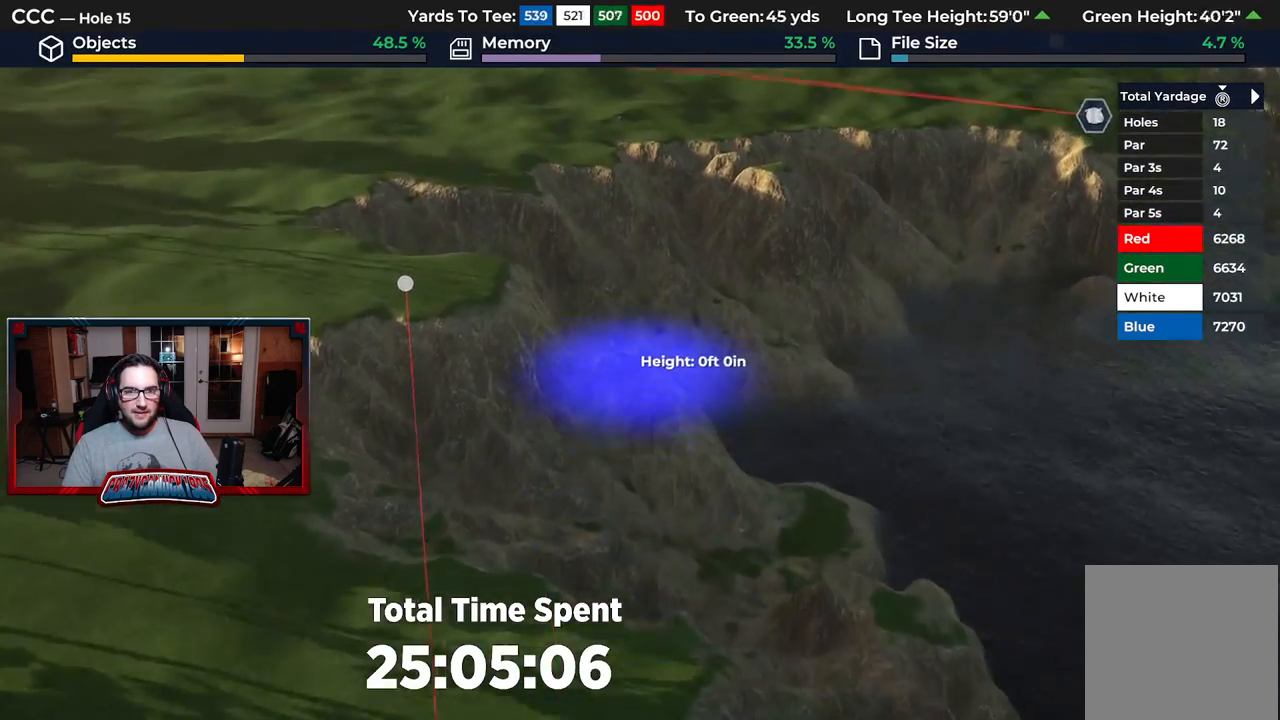
{"buttons": ["DPAD_UP"], "left_stick": "center", "right_stick": "center", "events": [[17, "left_stick", "center"], [33, "right_stick", "center"], [167, "right_stick", "down"], [217, "DPAD_UP", "down"], [383, "right_stick", "center"]]}
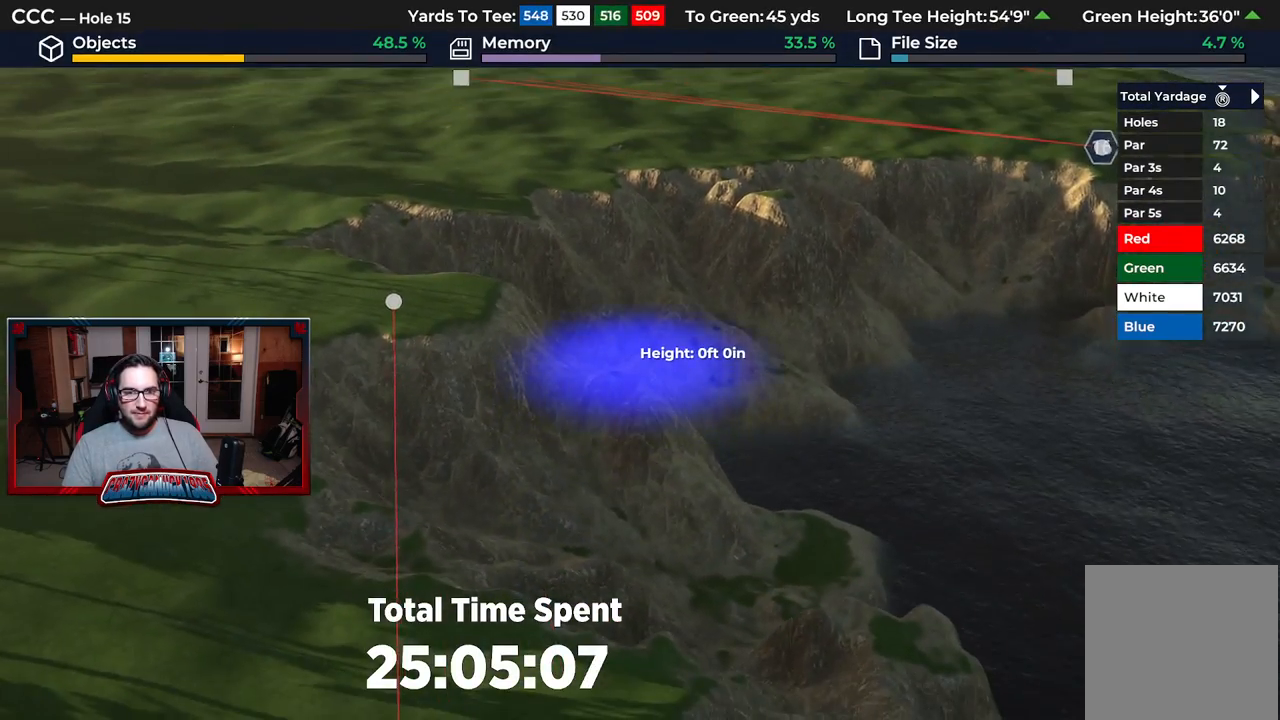
{"buttons": [], "left_stick": "down", "right_stick": "right", "events": [[83, "right_stick", "right"], [183, "R2", "down"], [250, "DPAD_UP", "up"], [383, "right_stick", "up-right"], [433, "R2", "up"], [450, "left_stick", "down"], [483, "right_stick", "right"]]}
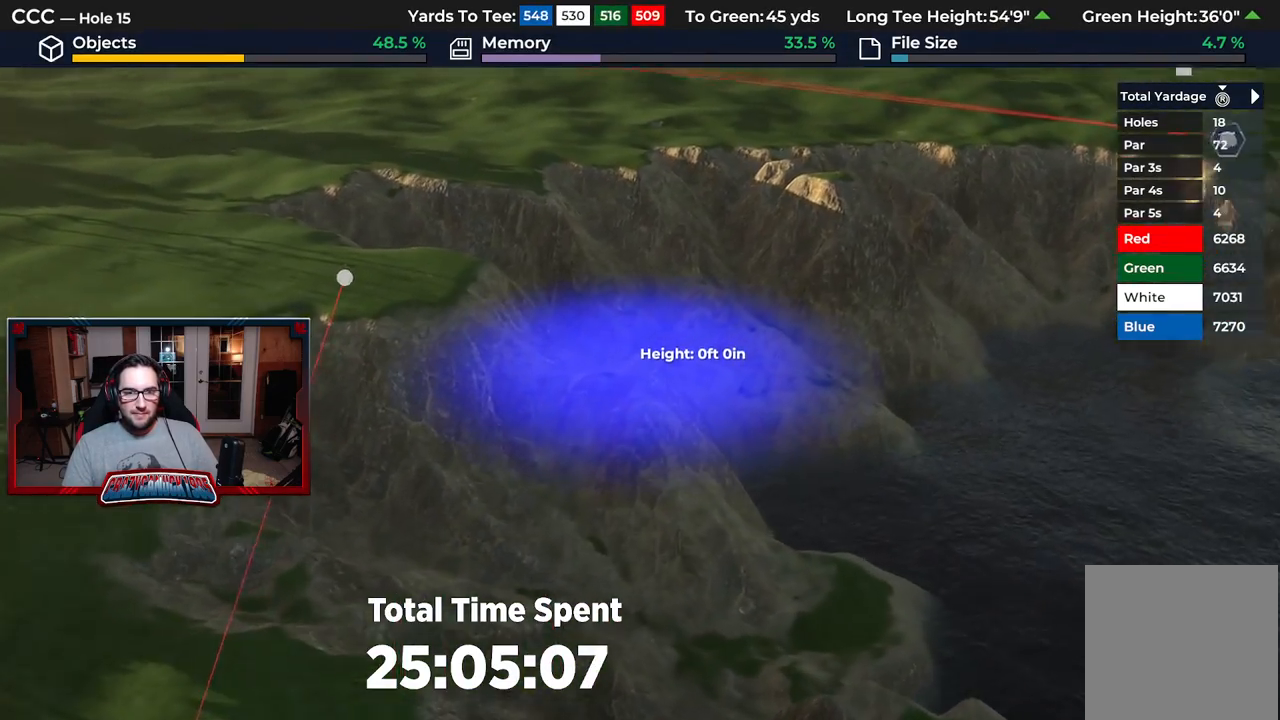
{"buttons": ["L1"], "left_stick": "center", "right_stick": "center", "events": [[117, "right_stick", "center"], [167, "L1", "down"], [200, "left_stick", "center"]]}
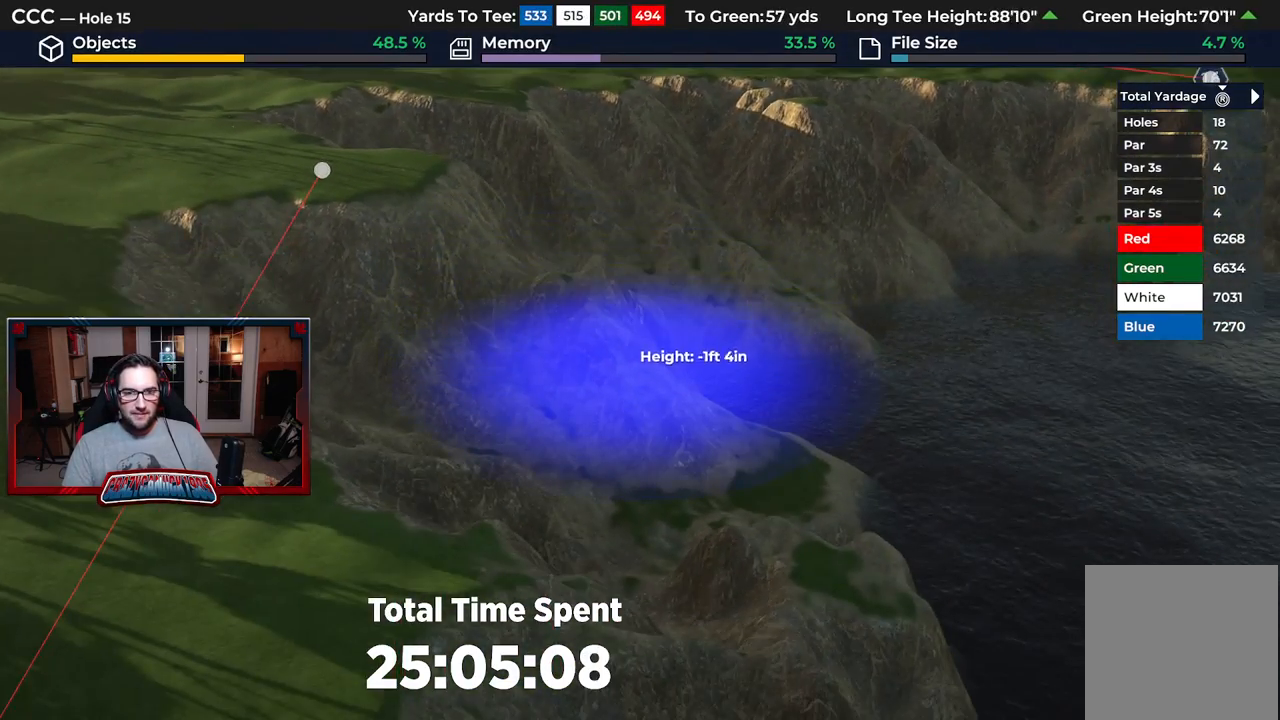
{"buttons": ["L1"], "left_stick": "center", "right_stick": "center", "events": [[83, "left_stick", "up"], [233, "left_stick", "center"]]}
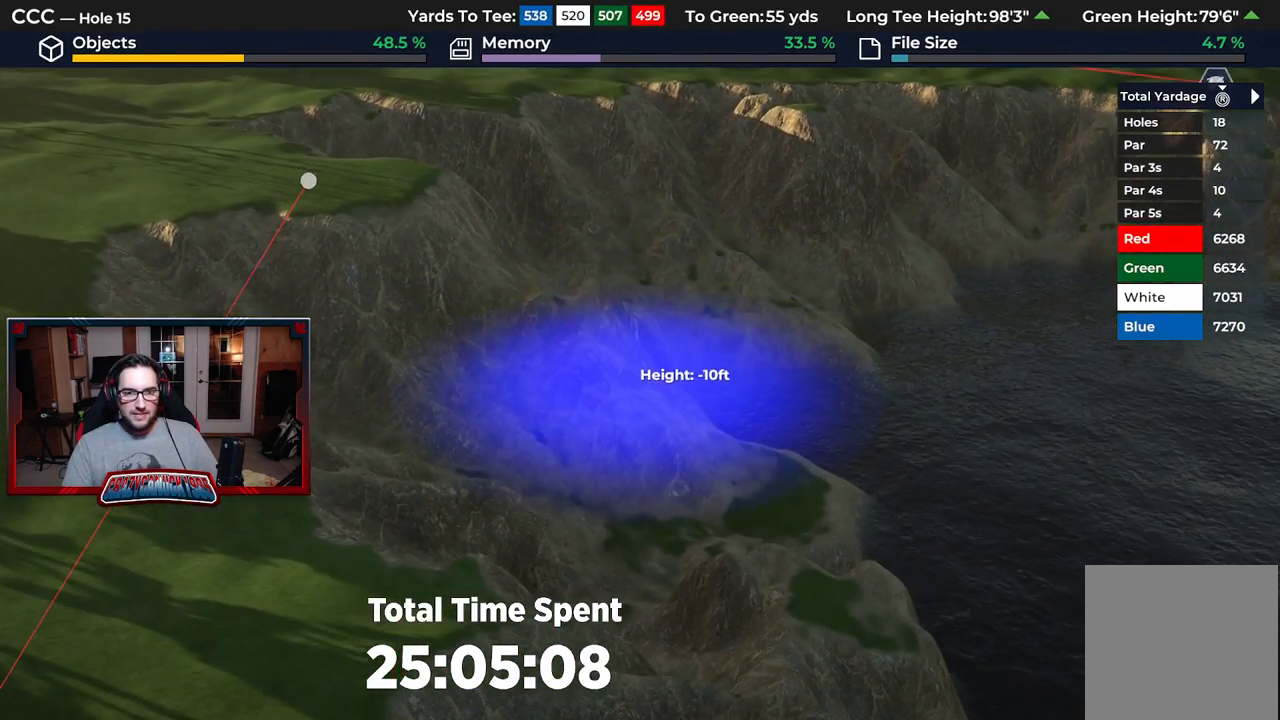
{"buttons": ["L1"], "left_stick": "center", "right_stick": "center", "events": [[117, "left_stick", "up"], [200, "right_stick", "up"], [217, "left_stick", "center"], [367, "right_stick", "center"]]}
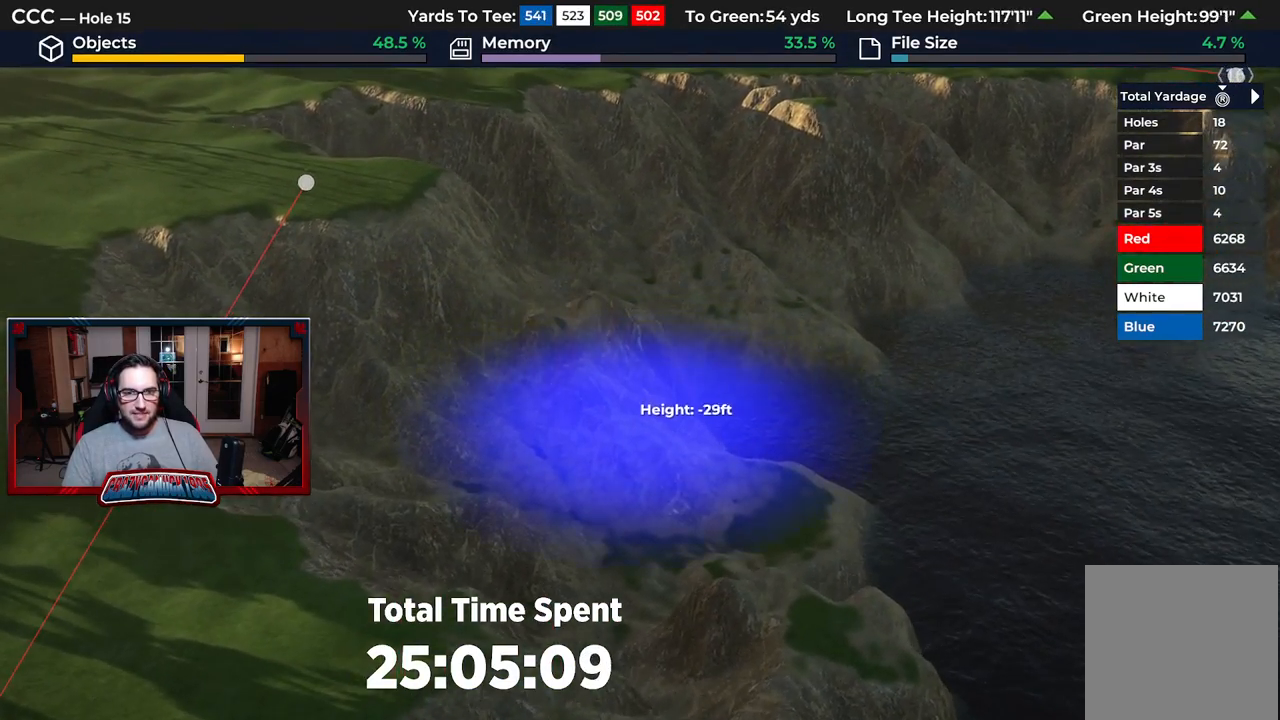
{"buttons": ["L1"], "left_stick": "up", "right_stick": "center", "events": [[133, "left_stick", "up"]]}
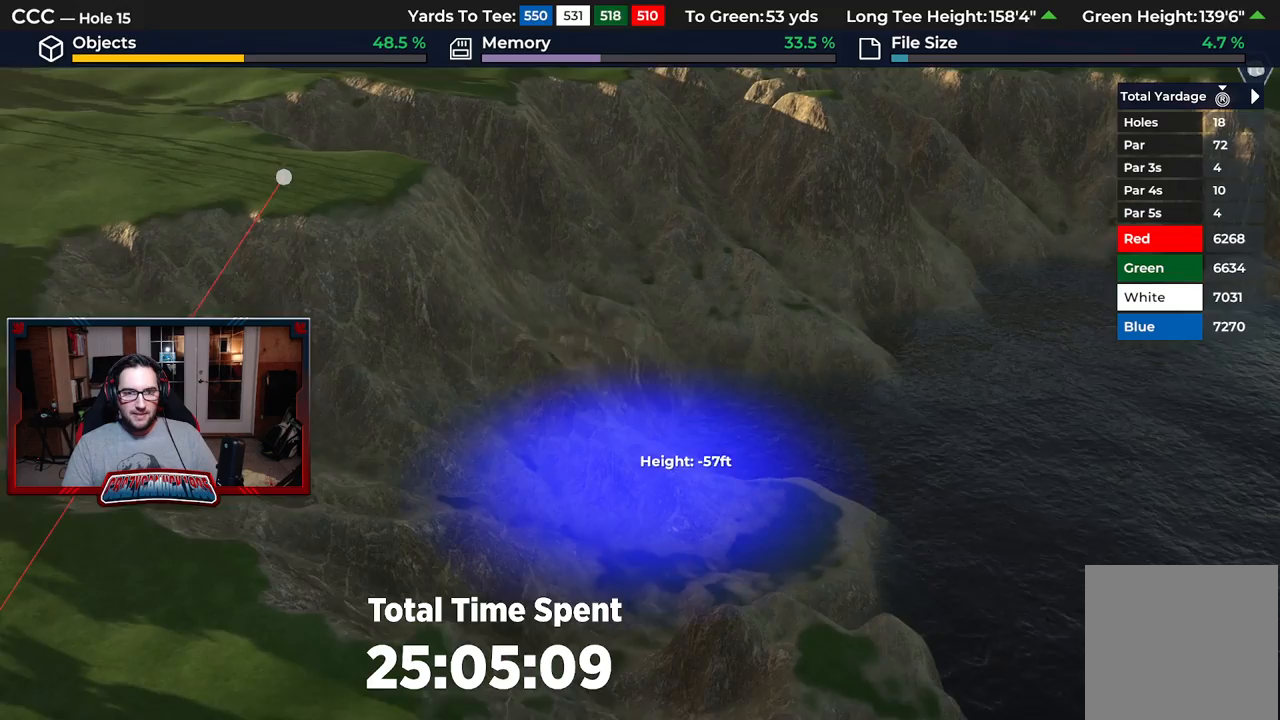
{"buttons": [], "left_stick": "center", "right_stick": "center", "events": [[67, "left_stick", "center"], [83, "L1", "up"], [250, "right_stick", "right"], [400, "right_stick", "center"]]}
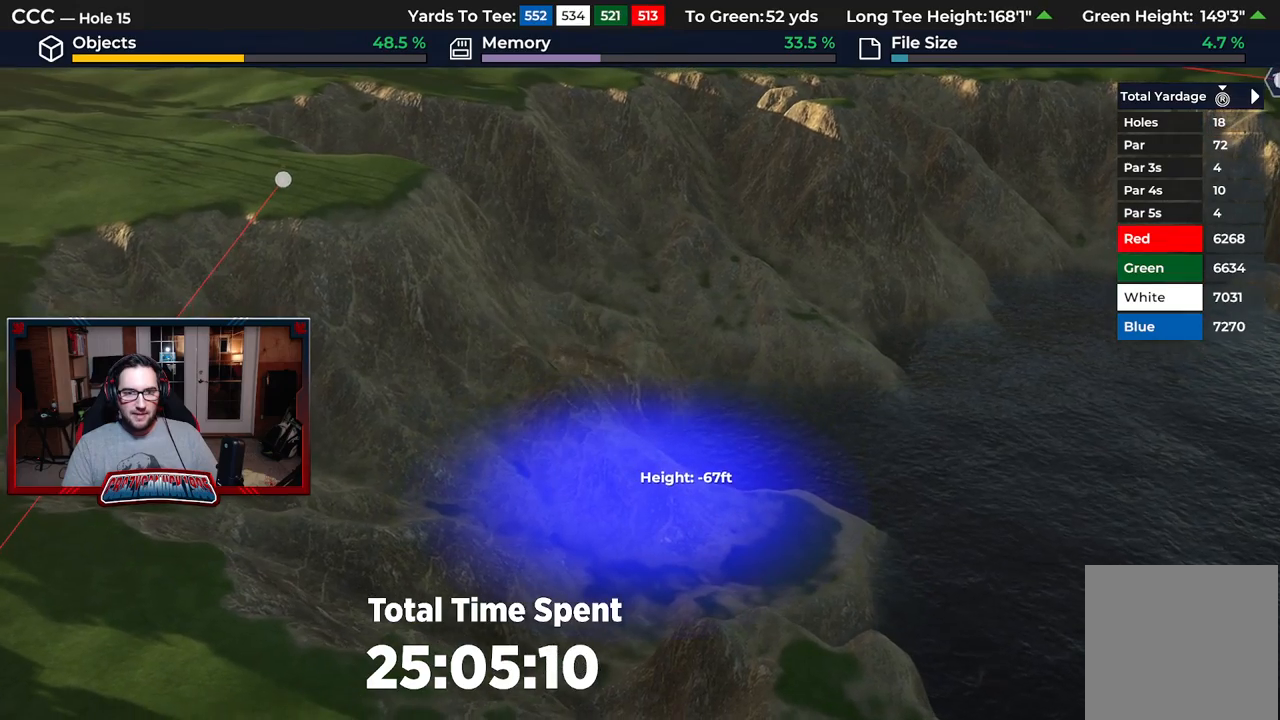
{"buttons": [], "left_stick": "center", "right_stick": "center", "events": [[67, "A", "down"], [133, "A", "up"]]}
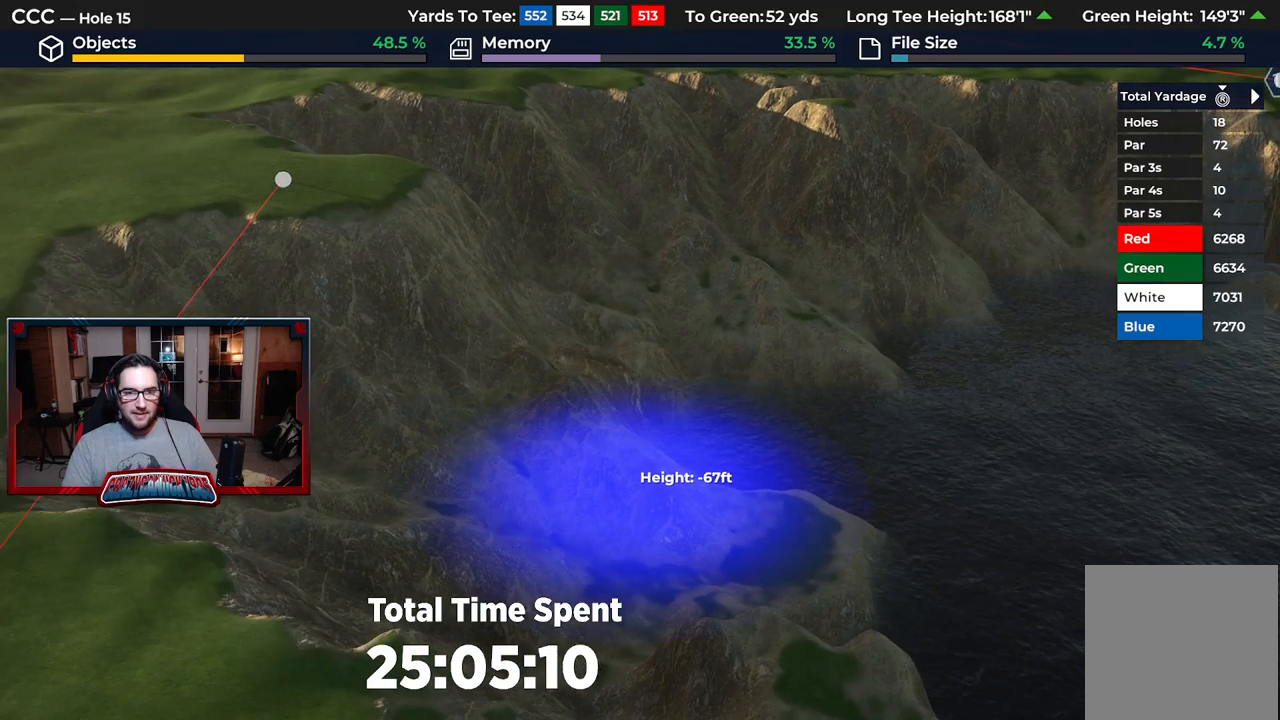
{"buttons": [], "left_stick": "center", "right_stick": "right", "events": [[483, "right_stick", "right"]]}
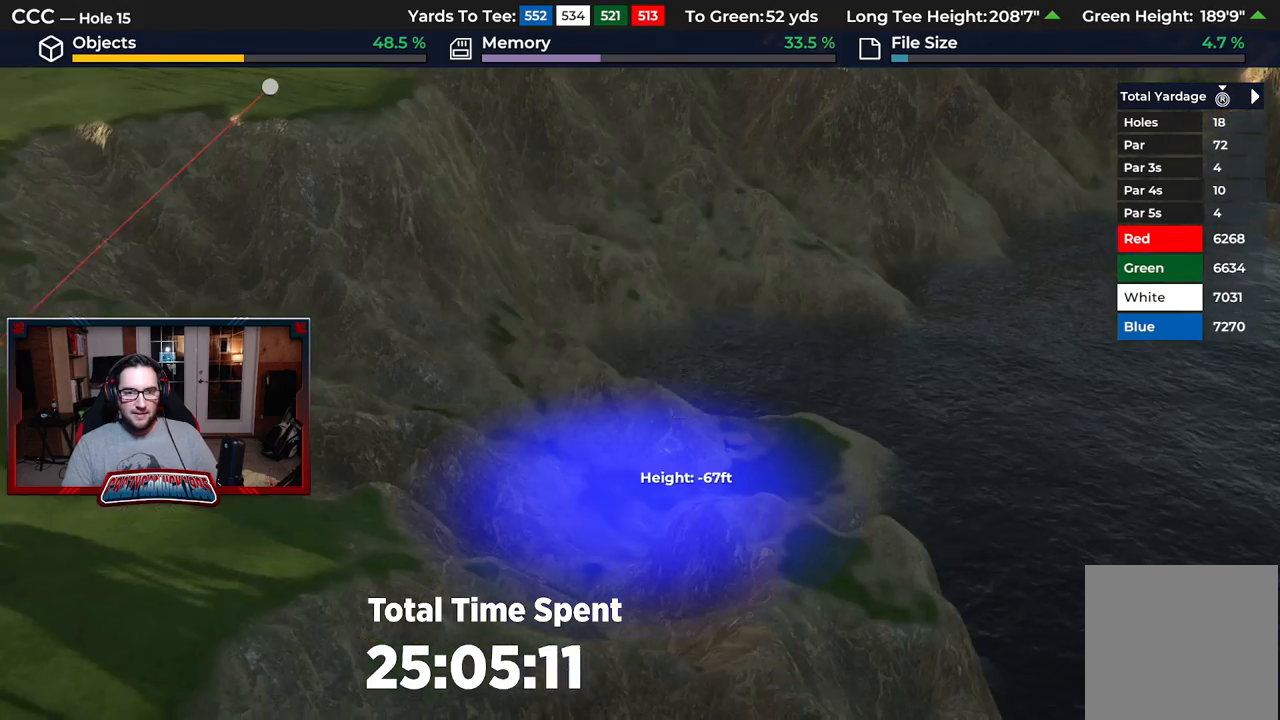
{"buttons": [], "left_stick": "center", "right_stick": "right", "events": [[67, "left_stick", "down"], [450, "left_stick", "center"]]}
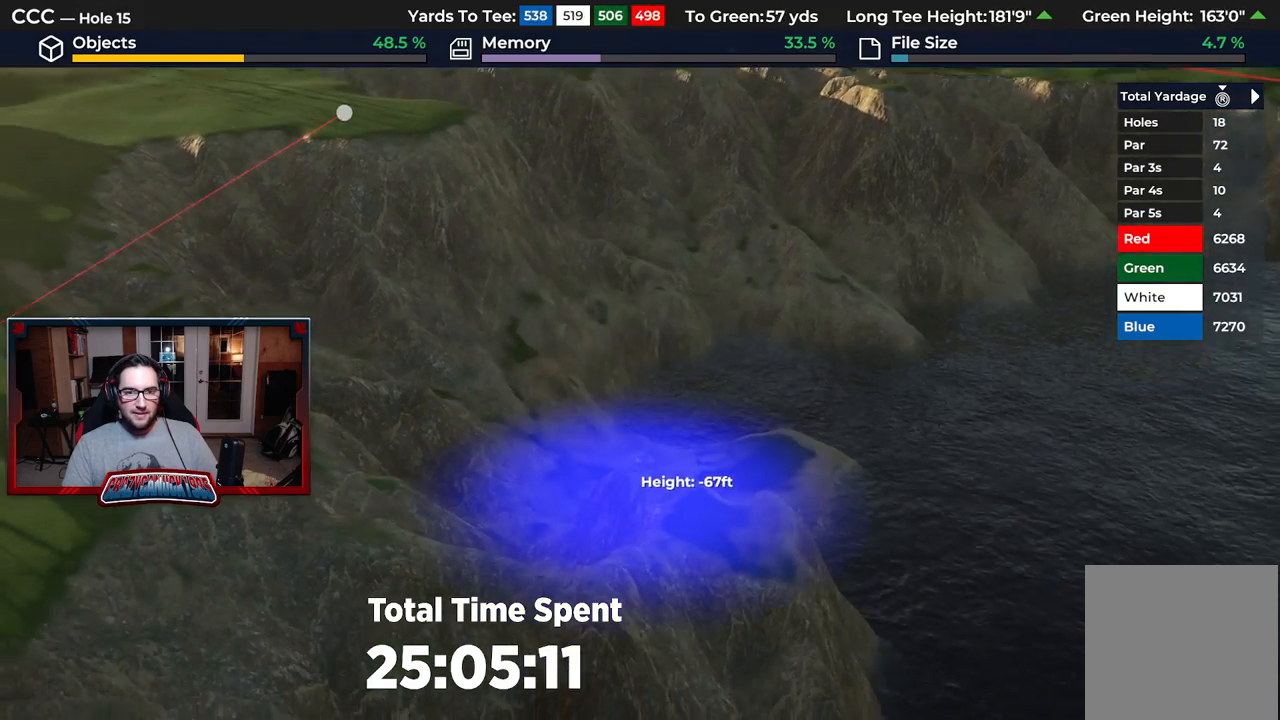
{"buttons": ["A"], "left_stick": "center", "right_stick": "center", "events": [[200, "right_stick", "down-right"], [383, "right_stick", "center"], [500, "A", "down"]]}
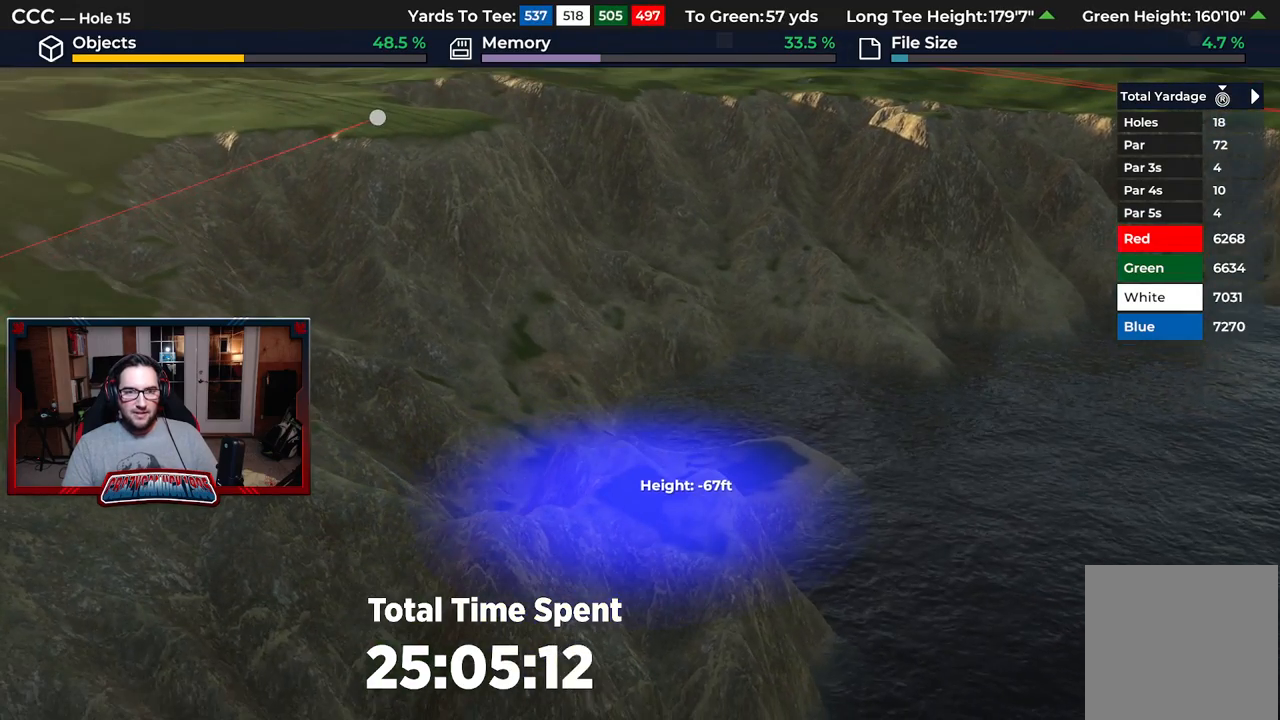
{"buttons": [], "left_stick": "center", "right_stick": "center", "events": [[100, "A", "up"]]}
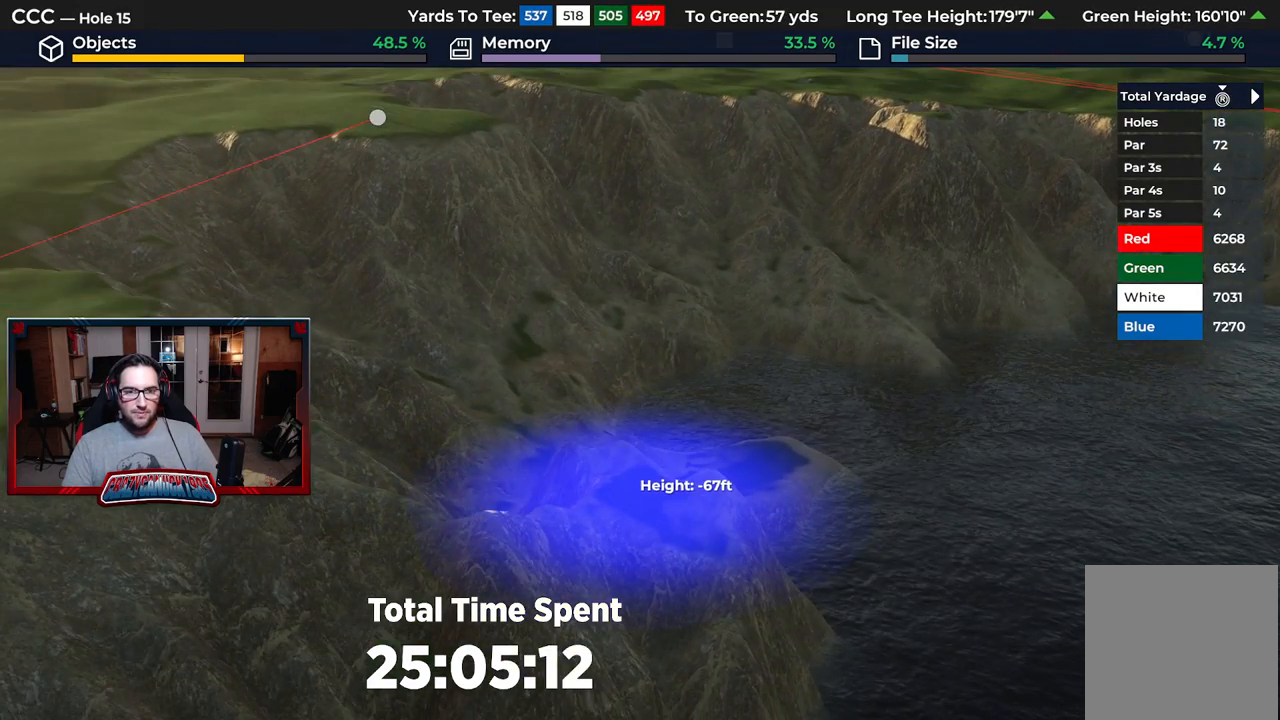
{"buttons": ["B"], "left_stick": "center", "right_stick": "center", "events": [[450, "B", "down"]]}
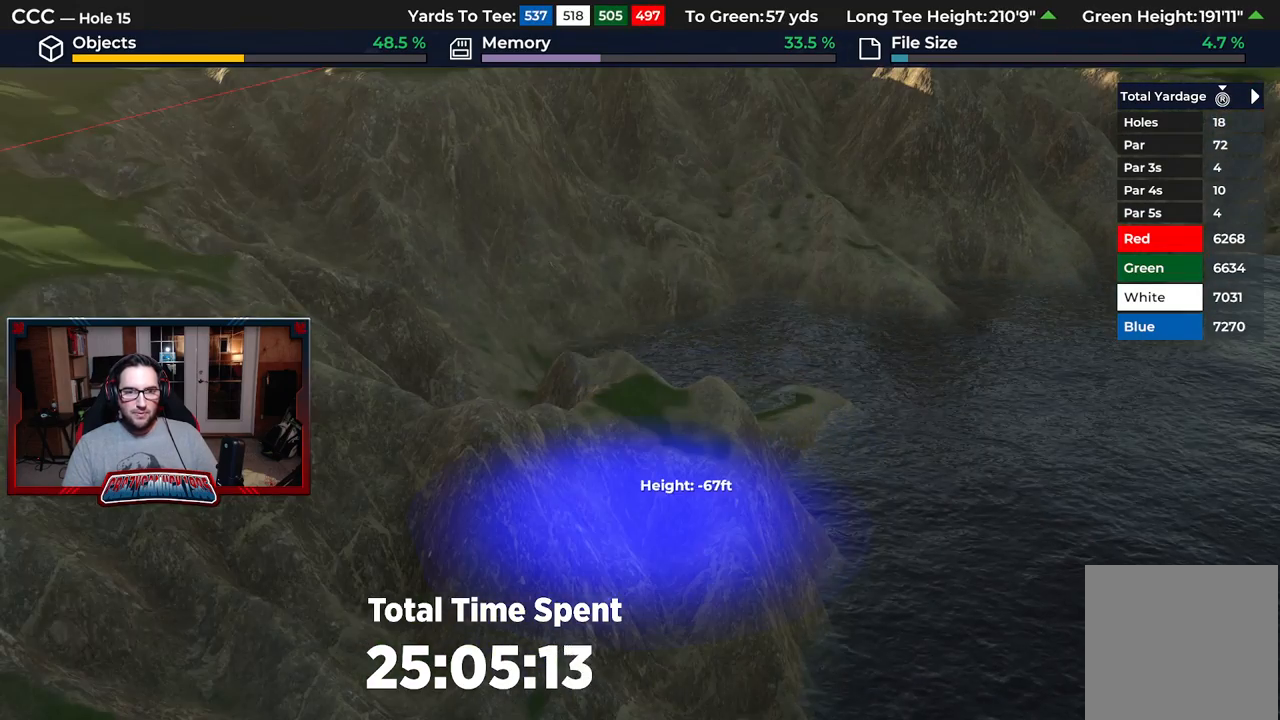
{"buttons": ["L2"], "left_stick": "down-left", "right_stick": "center", "events": [[67, "B", "up"], [133, "B", "down"], [200, "B", "up"], [300, "left_stick", "down"], [367, "L2", "down"], [433, "left_stick", "down-left"]]}
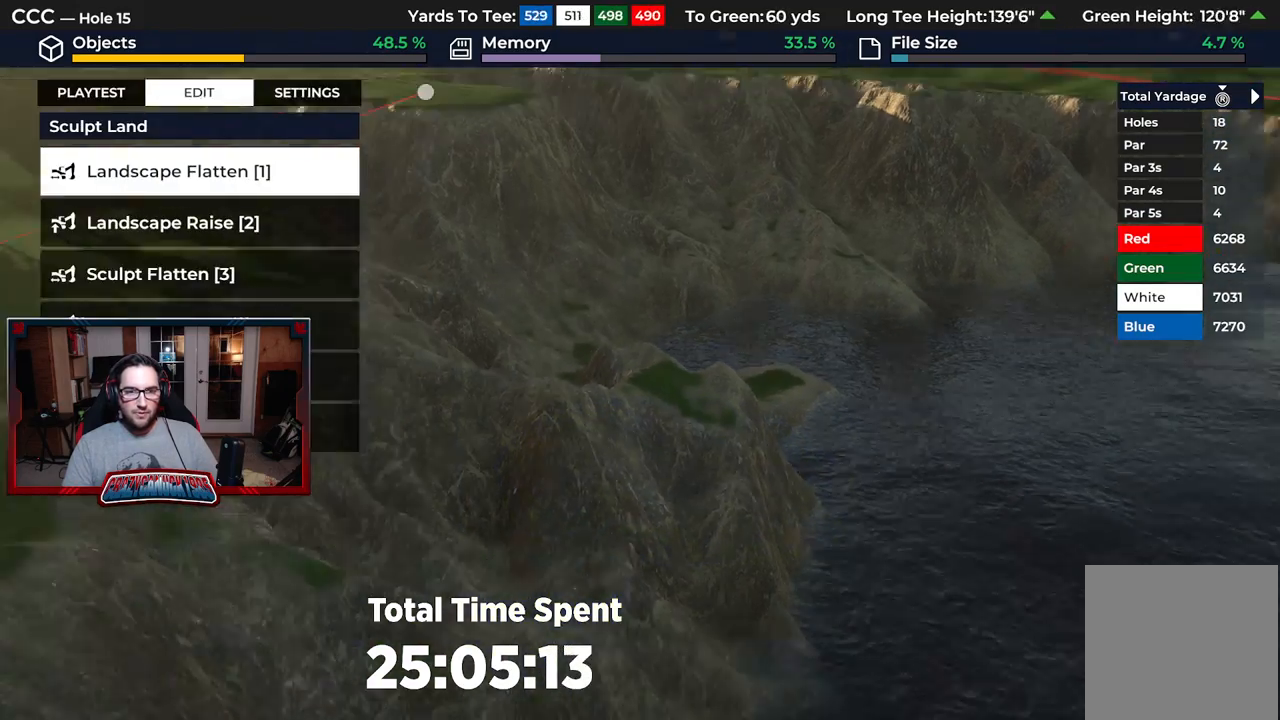
{"buttons": [], "left_stick": "center", "right_stick": "center", "events": [[33, "right_stick", "left"], [67, "L2", "up"], [67, "left_stick", "center"], [267, "right_stick", "center"]]}
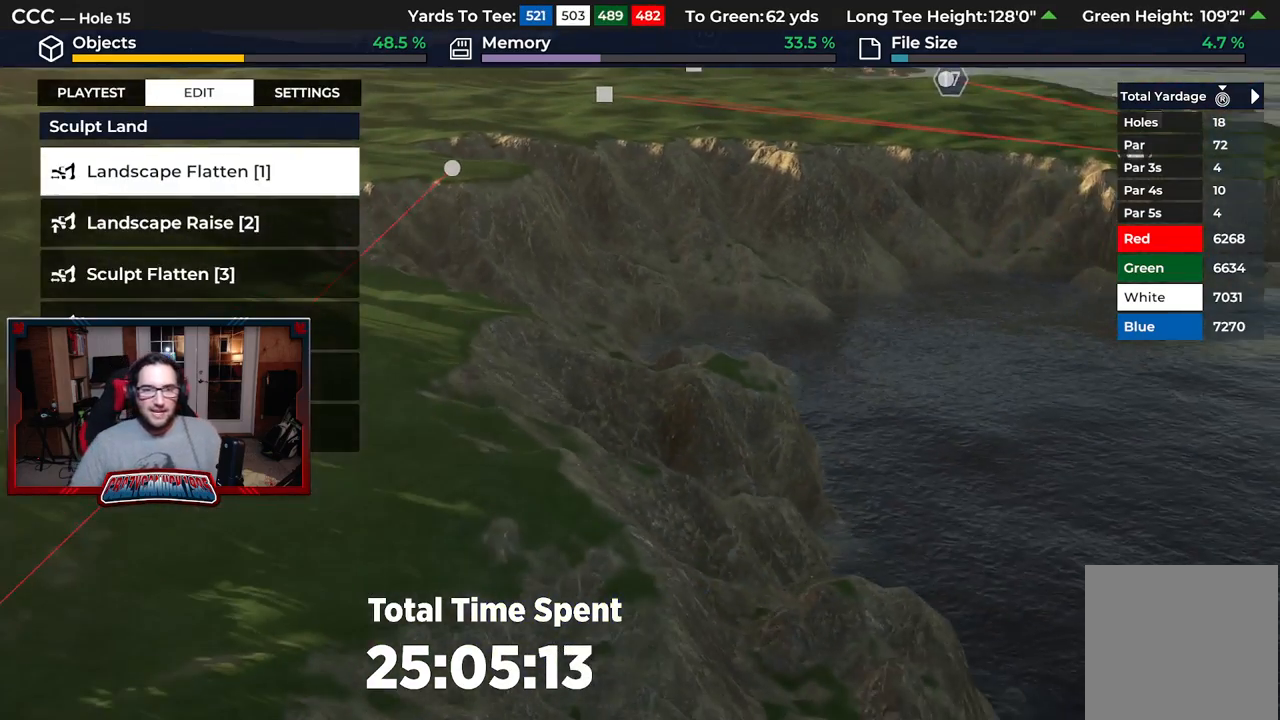
{"buttons": [], "left_stick": "center", "right_stick": "down", "events": [[17, "L2", "down"], [17, "right_stick", "left"], [150, "left_stick", "down-left"], [183, "L2", "up"], [233, "right_stick", "center"], [500, "left_stick", "center"], [500, "right_stick", "down"]]}